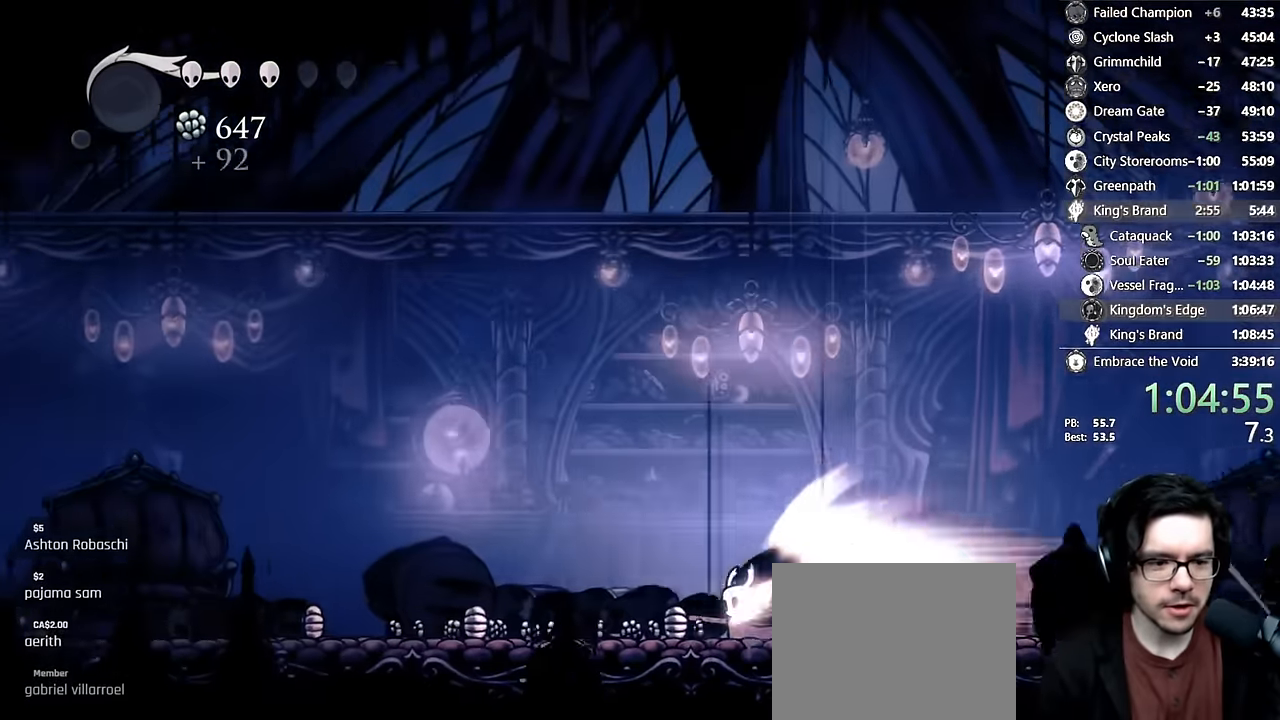
Gameplay with a controller (Xbox layout); each line is a JSON object with the inputs held at the frame after it. "events" lists button and stick changes between this image and that frame as [ms after this image, input, new state], when the widget could be followed in between. Not read: L3 R3.
{"buttons": [], "left_stick": "center", "right_stick": "center"}
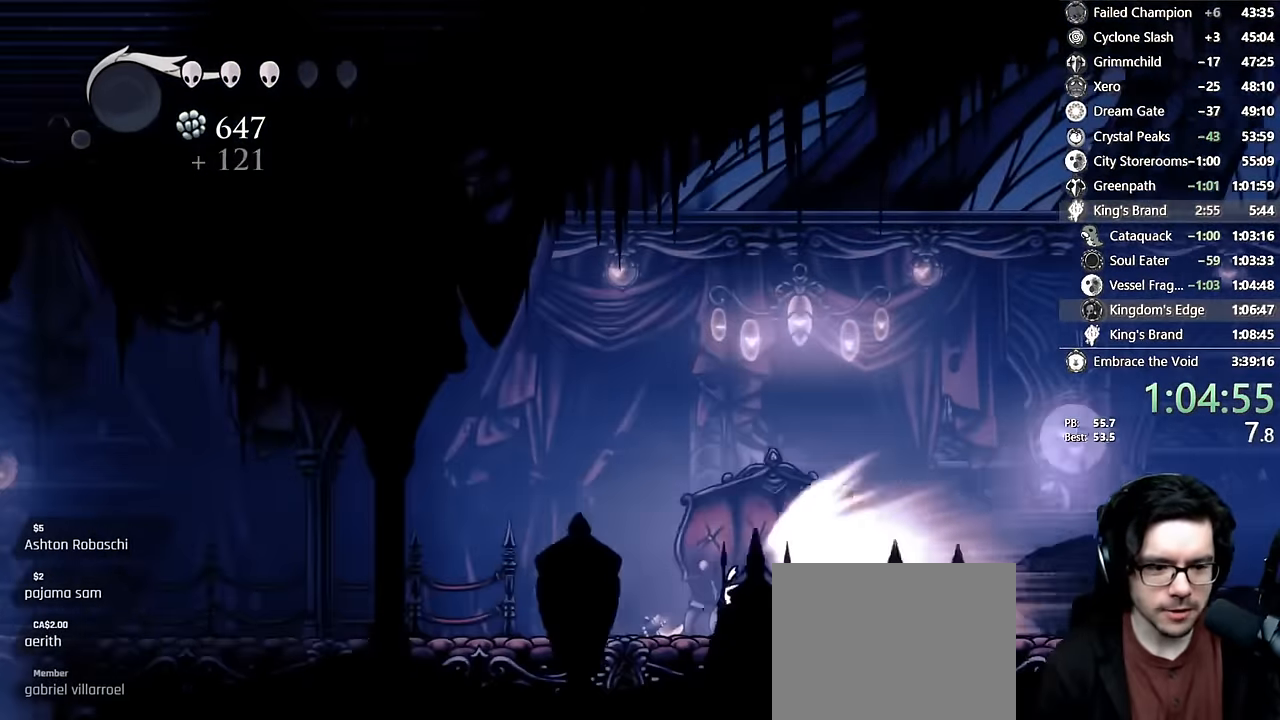
{"buttons": ["A"], "left_stick": "center", "right_stick": "center", "events": [[433, "A", "down"]]}
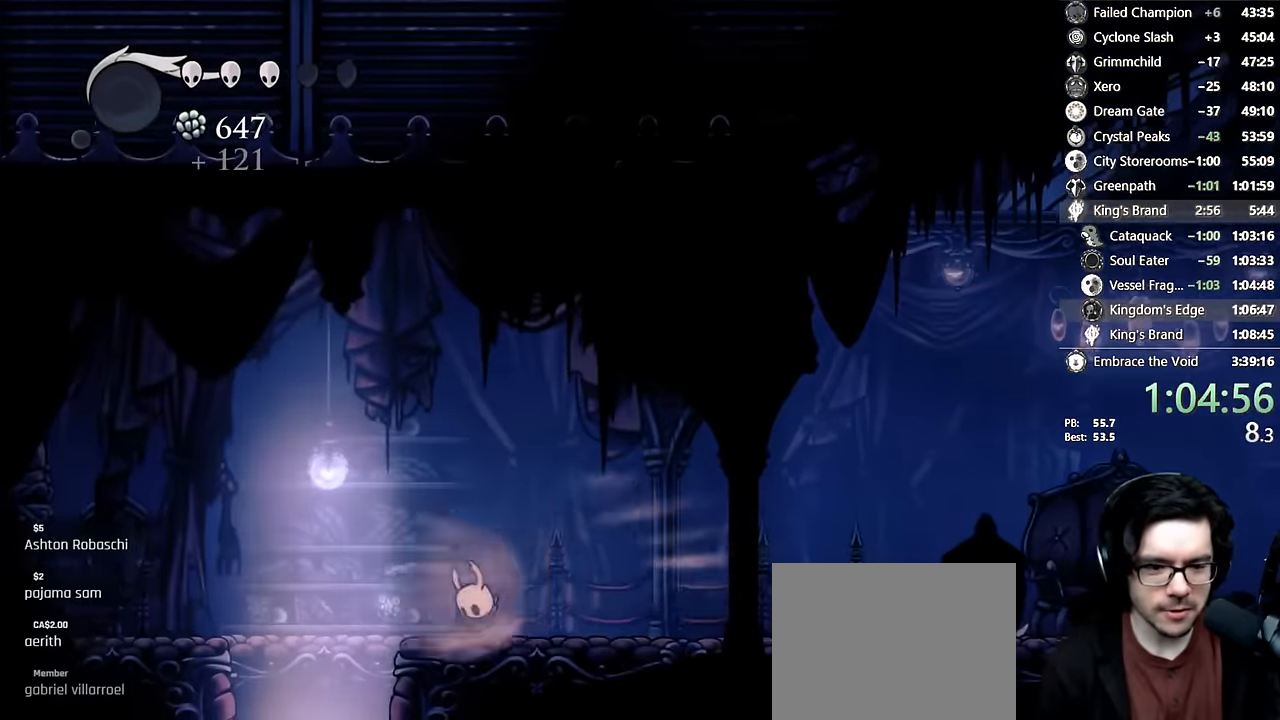
{"buttons": ["DPAD_RIGHT"], "left_stick": "center", "right_stick": "center", "events": [[200, "A", "up"], [200, "DPAD_LEFT", "down"], [433, "DPAD_LEFT", "up"], [467, "DPAD_RIGHT", "down"]]}
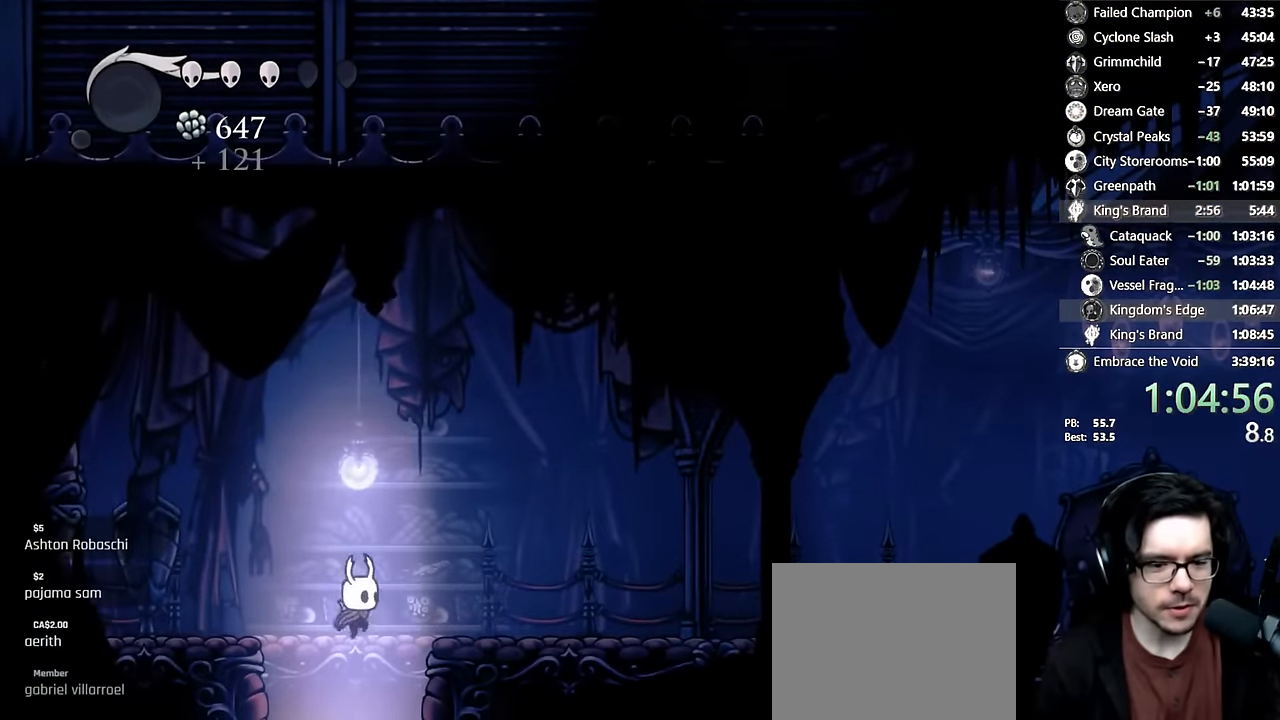
{"buttons": [], "left_stick": "center", "right_stick": "center", "events": [[100, "X", "down"], [200, "DPAD_RIGHT", "up"], [300, "X", "up"]]}
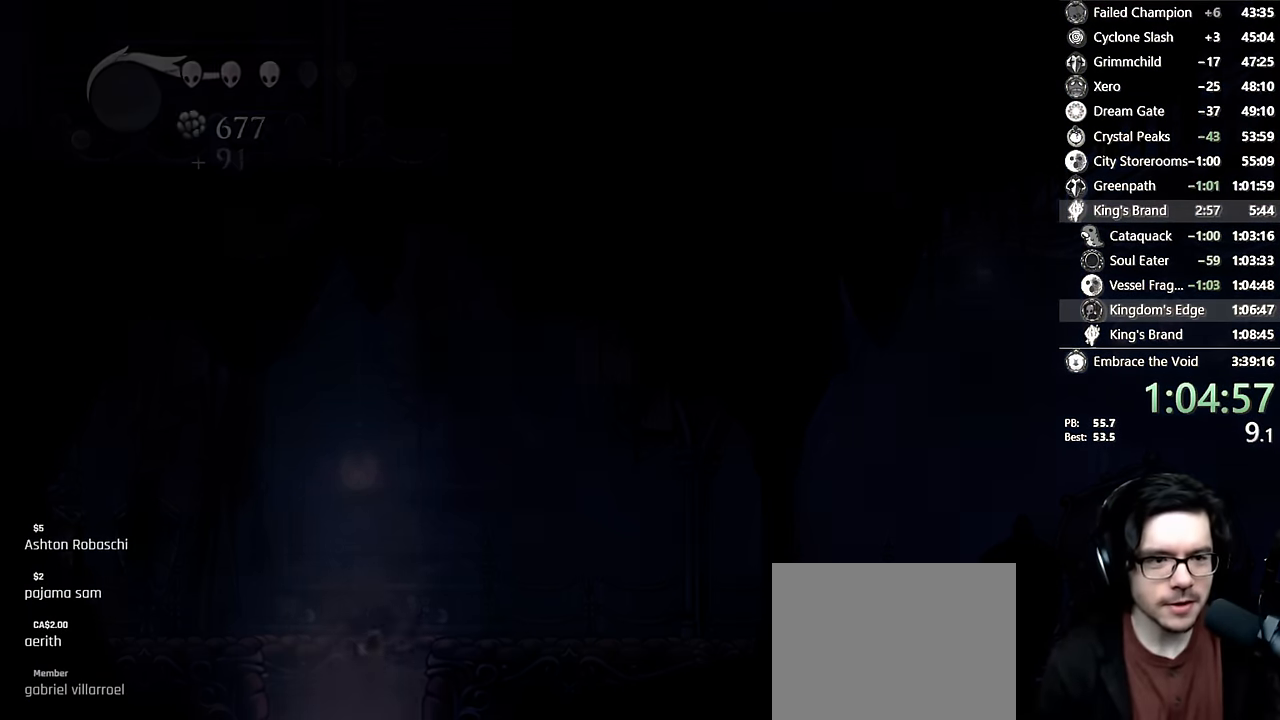
{"buttons": [], "left_stick": "center", "right_stick": "center", "events": []}
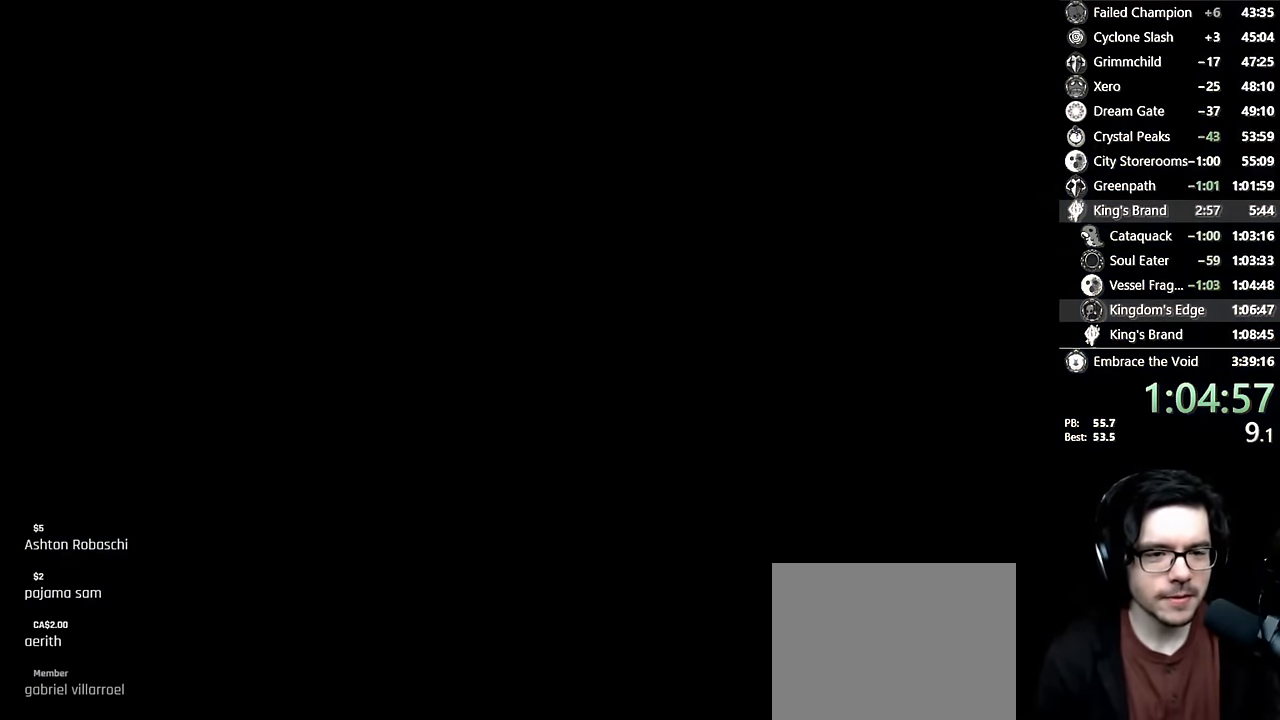
{"buttons": [], "left_stick": "center", "right_stick": "center", "events": []}
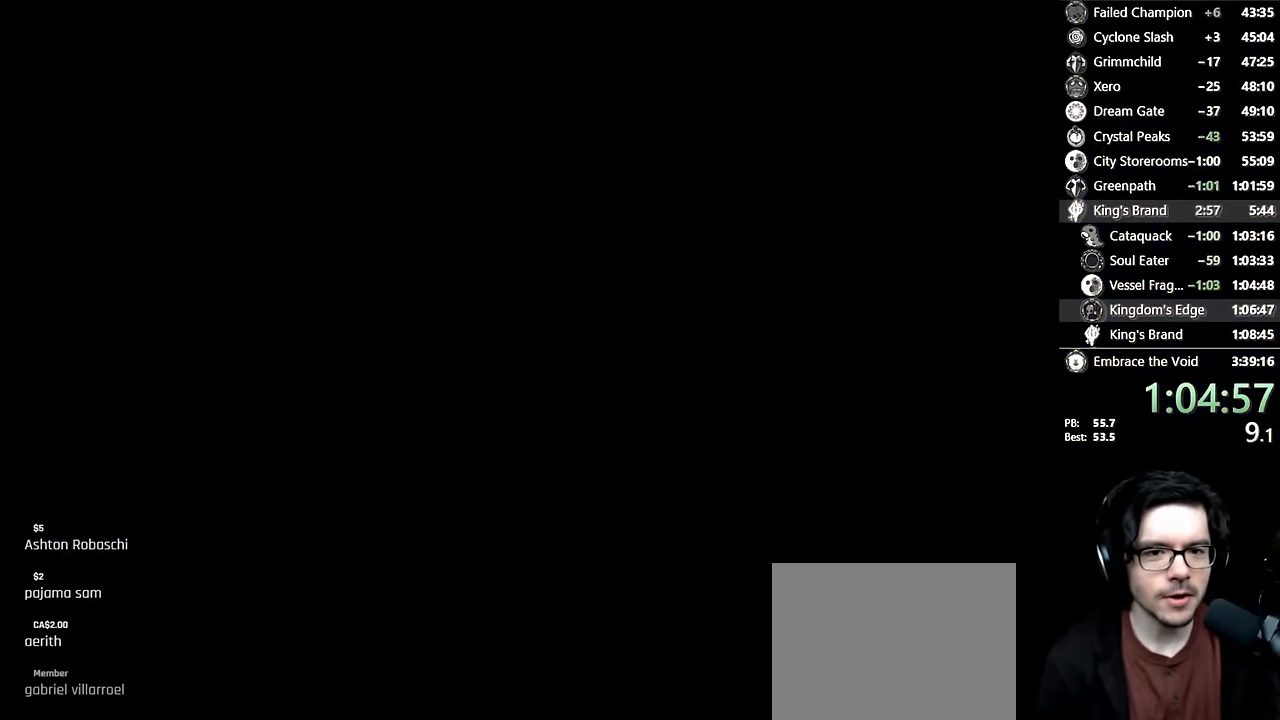
{"buttons": [], "left_stick": "center", "right_stick": "center", "events": []}
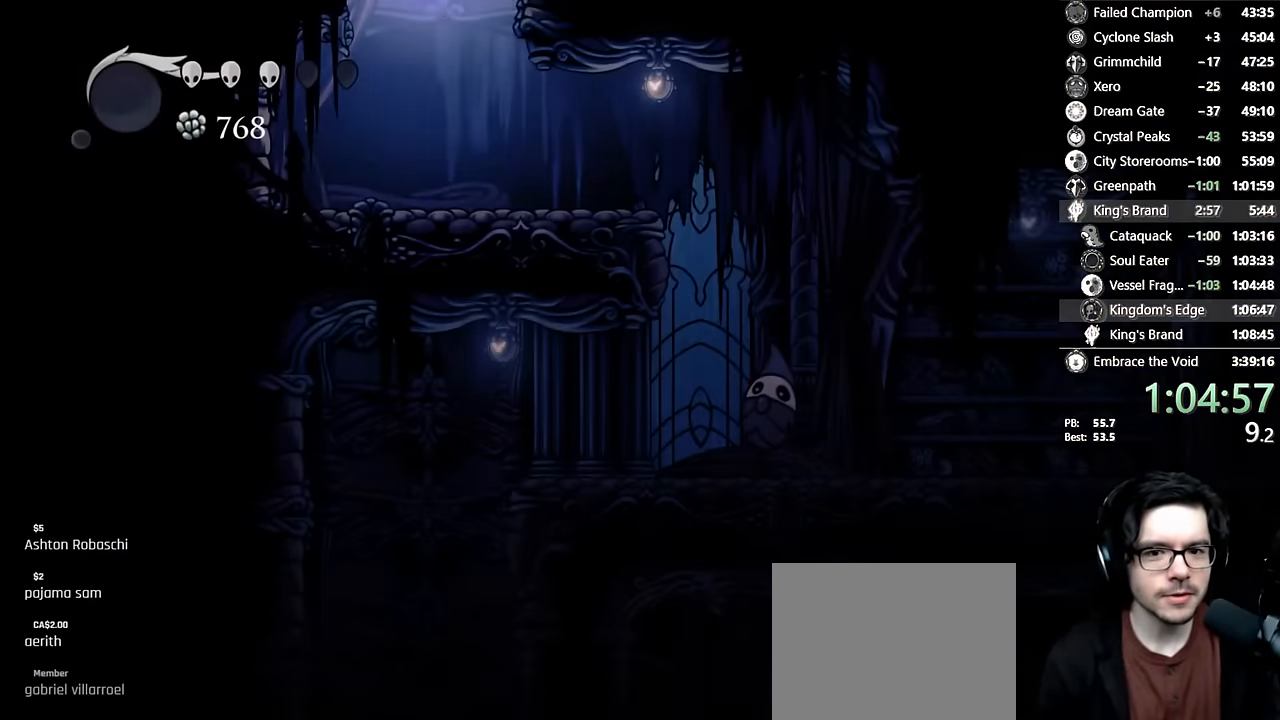
{"buttons": ["R2", "DPAD_RIGHT"], "left_stick": "center", "right_stick": "center", "events": [[250, "DPAD_RIGHT", "down"], [333, "R2", "down"]]}
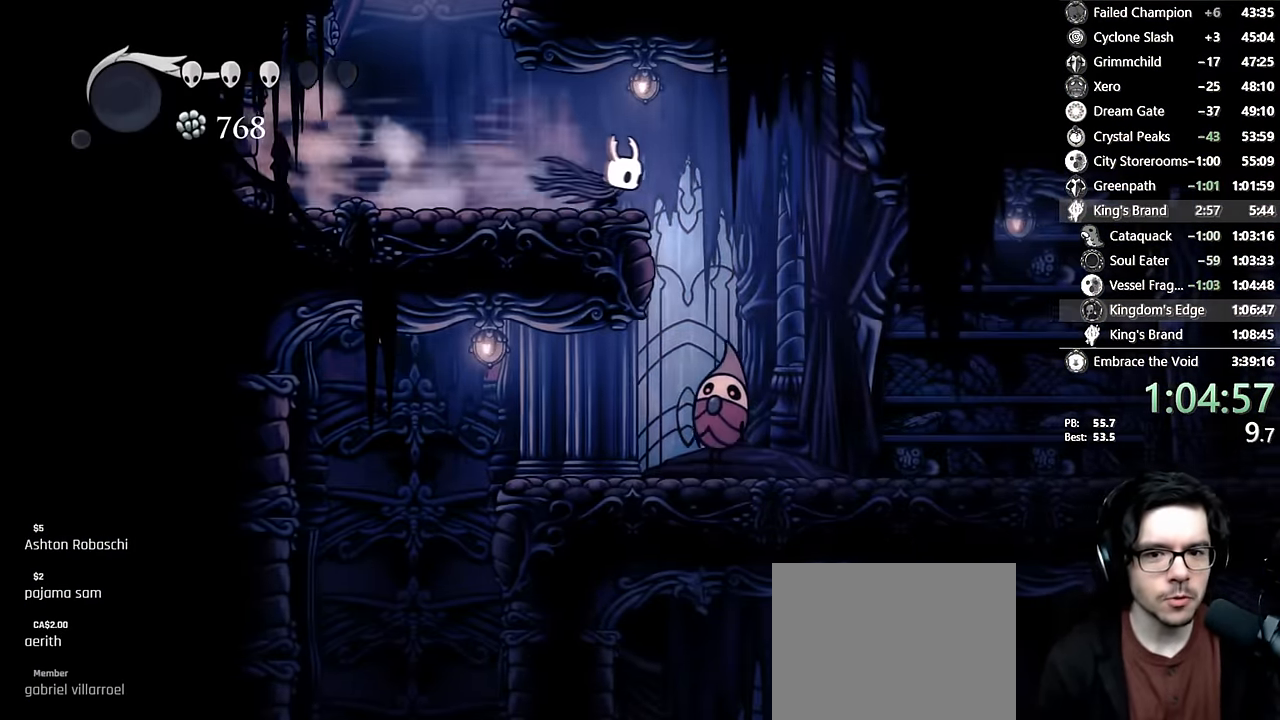
{"buttons": ["X", "DPAD_RIGHT"], "left_stick": "center", "right_stick": "center", "events": [[33, "R2", "up"], [233, "DPAD_DOWN", "down"], [233, "DPAD_RIGHT", "up"], [433, "X", "down"], [450, "DPAD_RIGHT", "down"], [500, "DPAD_DOWN", "up"]]}
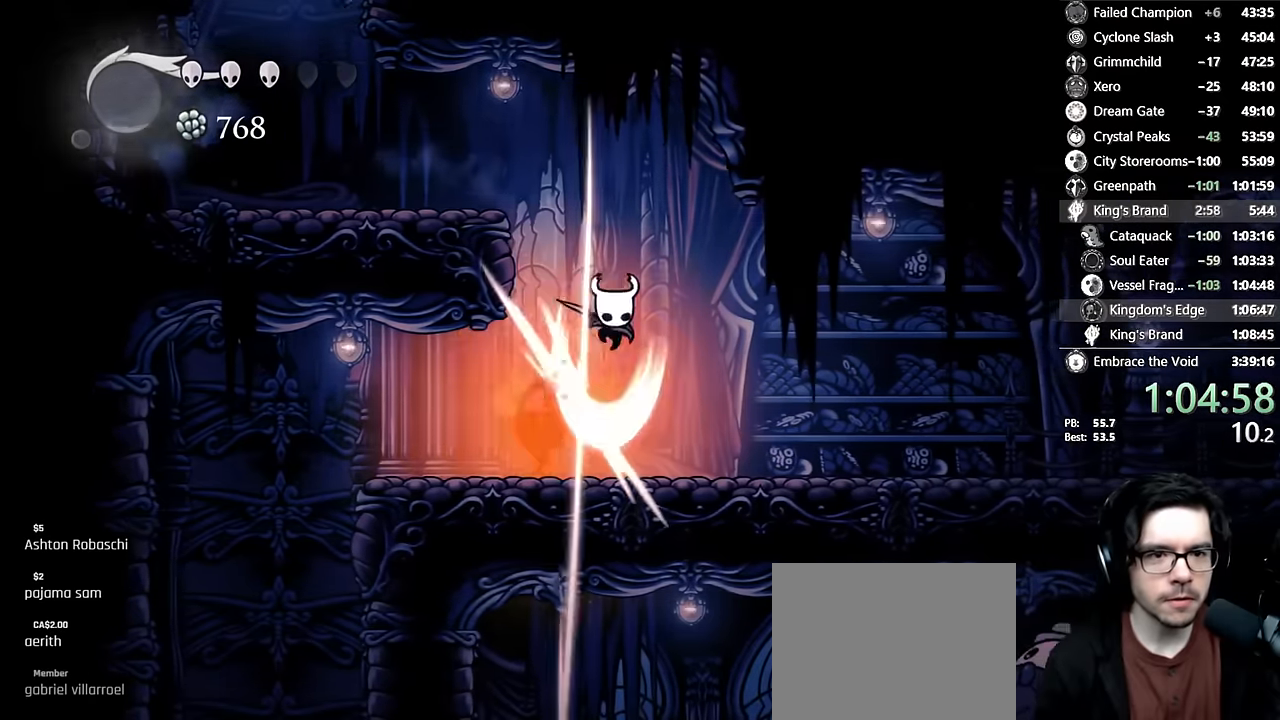
{"buttons": ["DPAD_RIGHT"], "left_stick": "center", "right_stick": "center"}
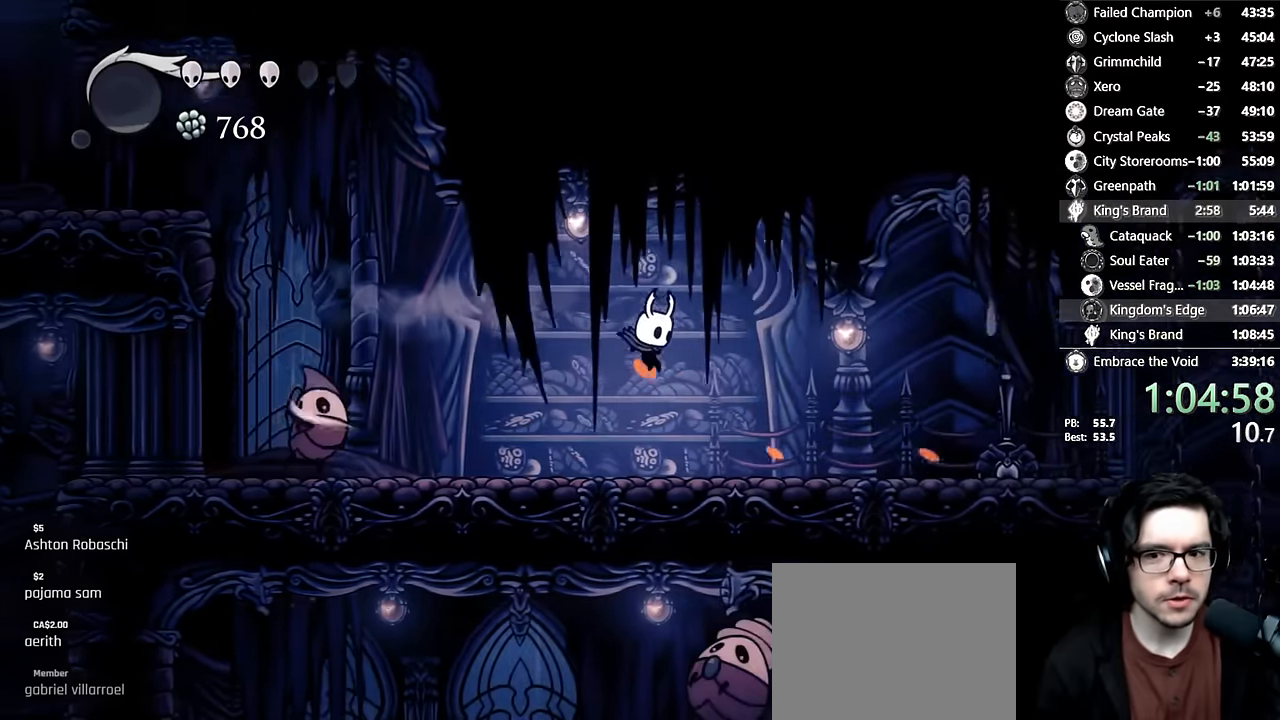
{"buttons": ["DPAD_RIGHT"], "left_stick": "center", "right_stick": "center", "events": [[183, "R2", "down"], [450, "R2", "up"]]}
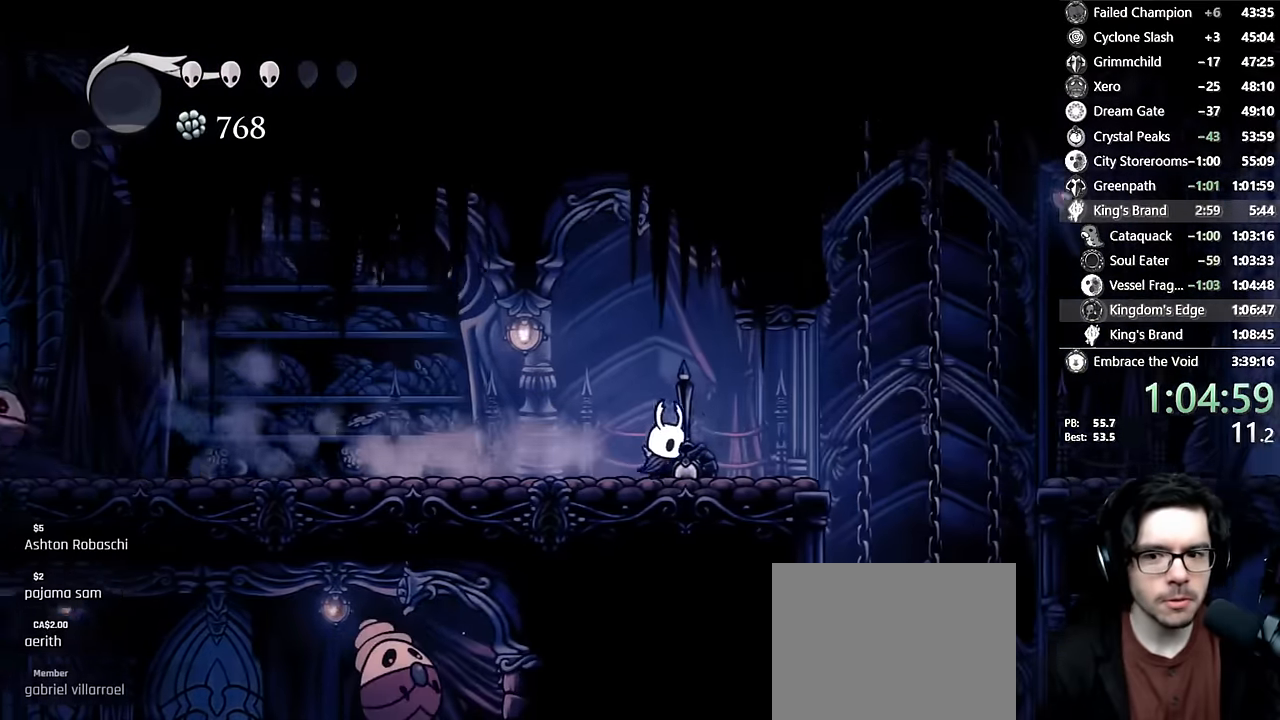
{"buttons": ["R2", "DPAD_RIGHT"], "left_stick": "center", "right_stick": "center", "events": [[83, "DPAD_RIGHT", "up"], [250, "DPAD_RIGHT", "down"], [267, "R2", "down"]]}
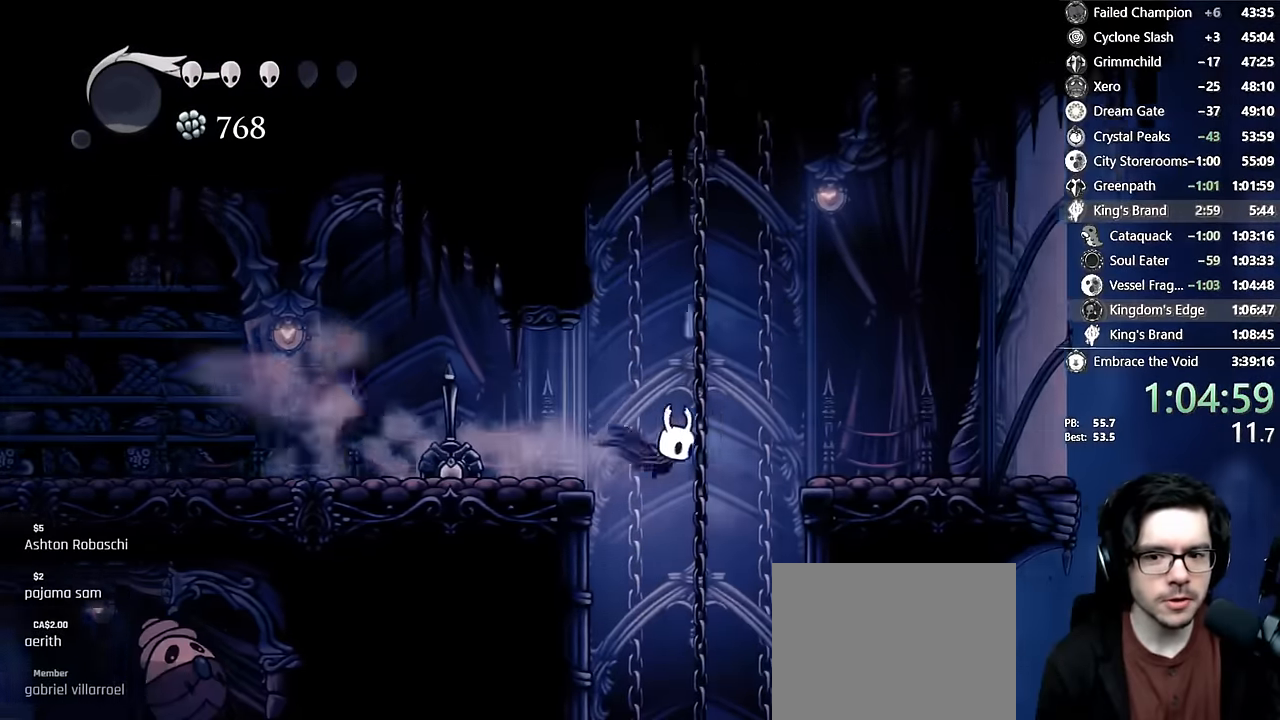
{"buttons": [], "left_stick": "center", "right_stick": "center"}
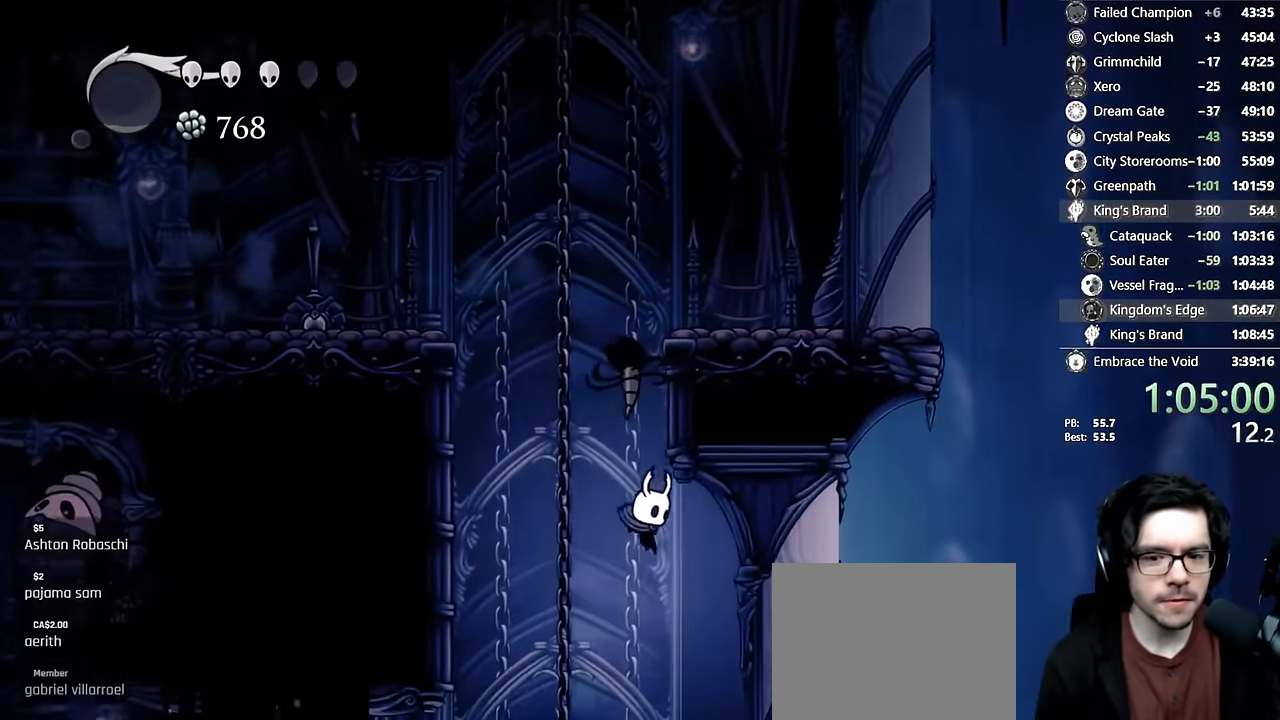
{"buttons": [], "left_stick": "center", "right_stick": "center", "events": [[17, "DPAD_RIGHT", "down"], [250, "DPAD_RIGHT", "up"]]}
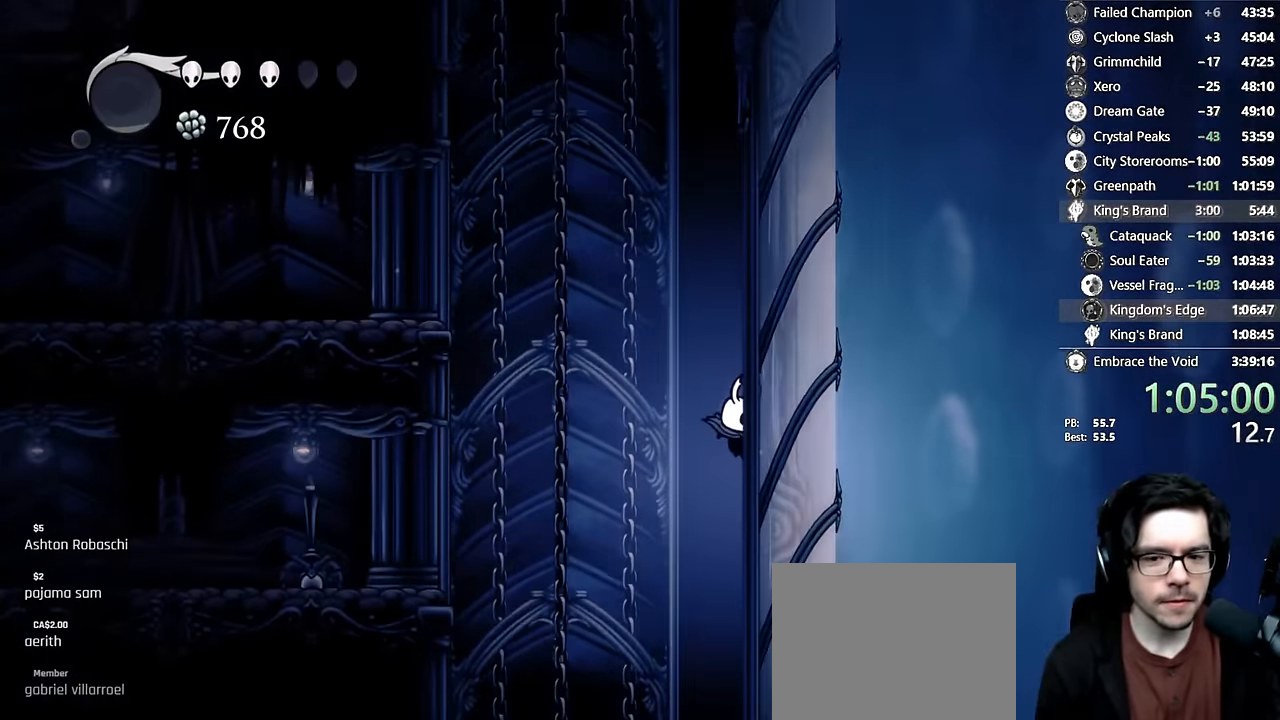
{"buttons": ["DPAD_RIGHT"], "left_stick": "center", "right_stick": "center", "events": [[483, "DPAD_RIGHT", "down"]]}
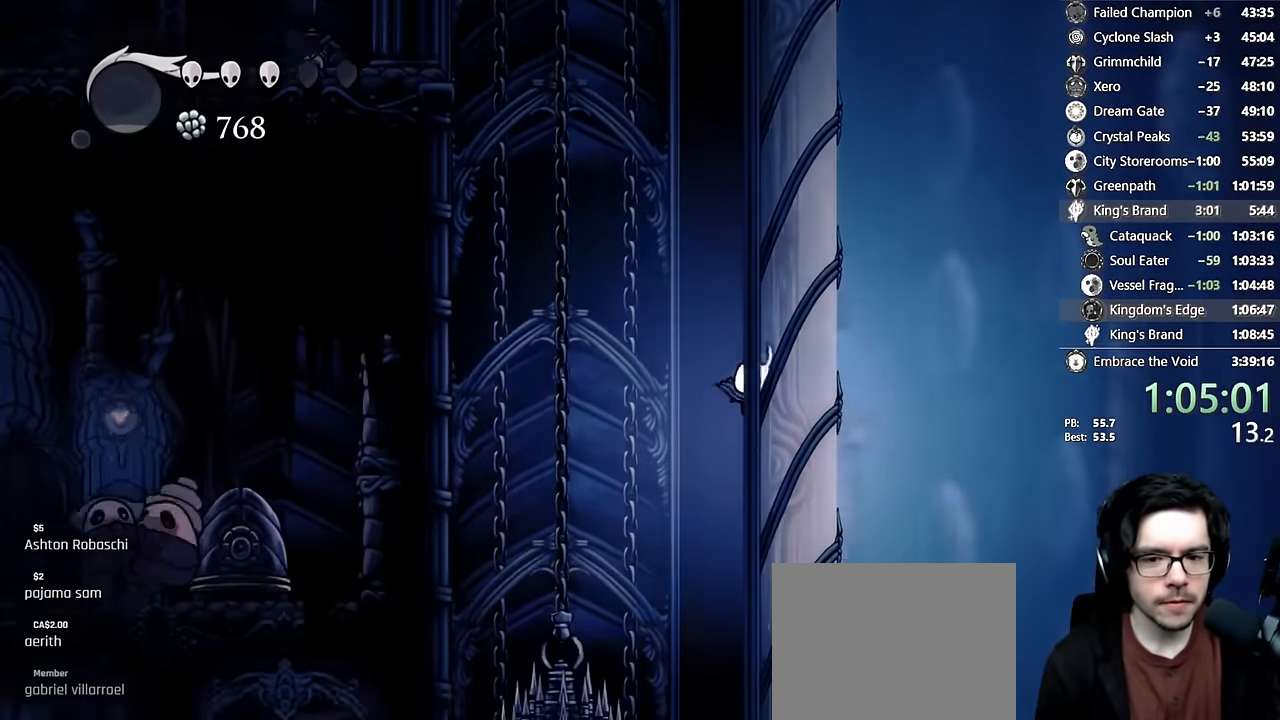
{"buttons": [], "left_stick": "center", "right_stick": "center", "events": [[217, "DPAD_RIGHT", "up"], [250, "DPAD_LEFT", "down"], [500, "DPAD_LEFT", "up"]]}
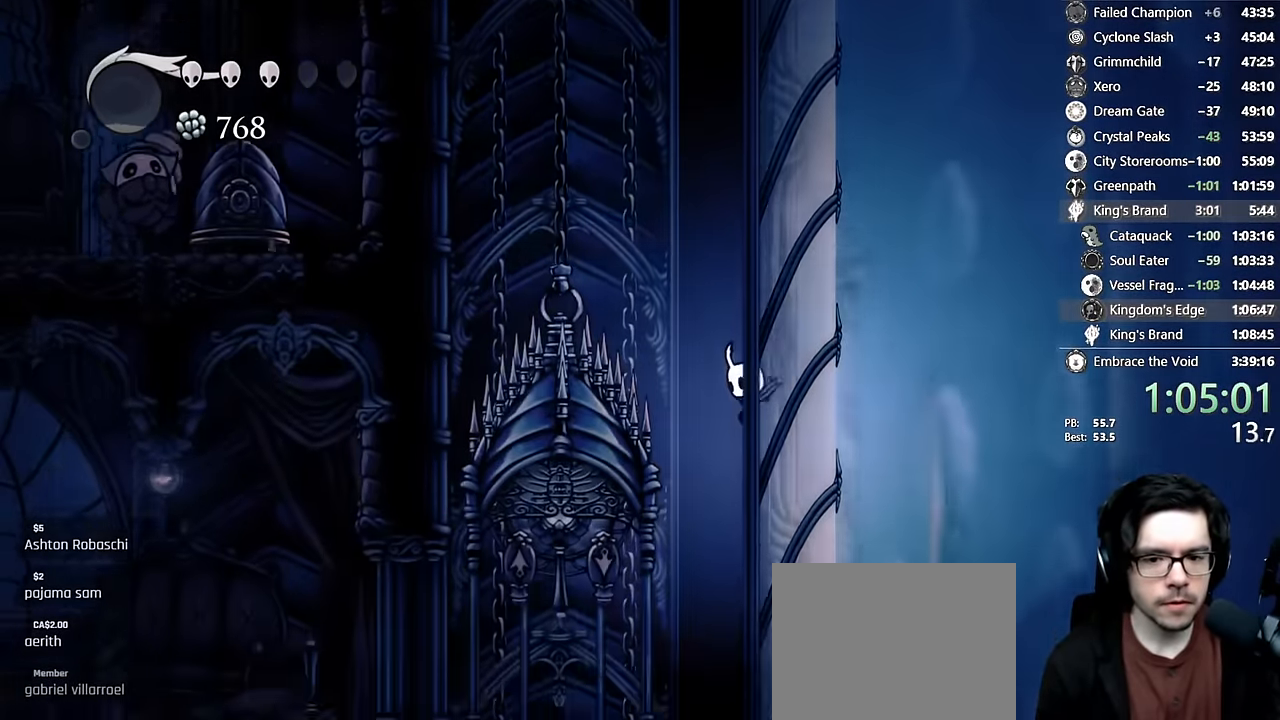
{"buttons": ["DPAD_LEFT"], "left_stick": "center", "right_stick": "center", "events": [[17, "DPAD_LEFT", "down"], [217, "R2", "down"], [450, "R2", "up"]]}
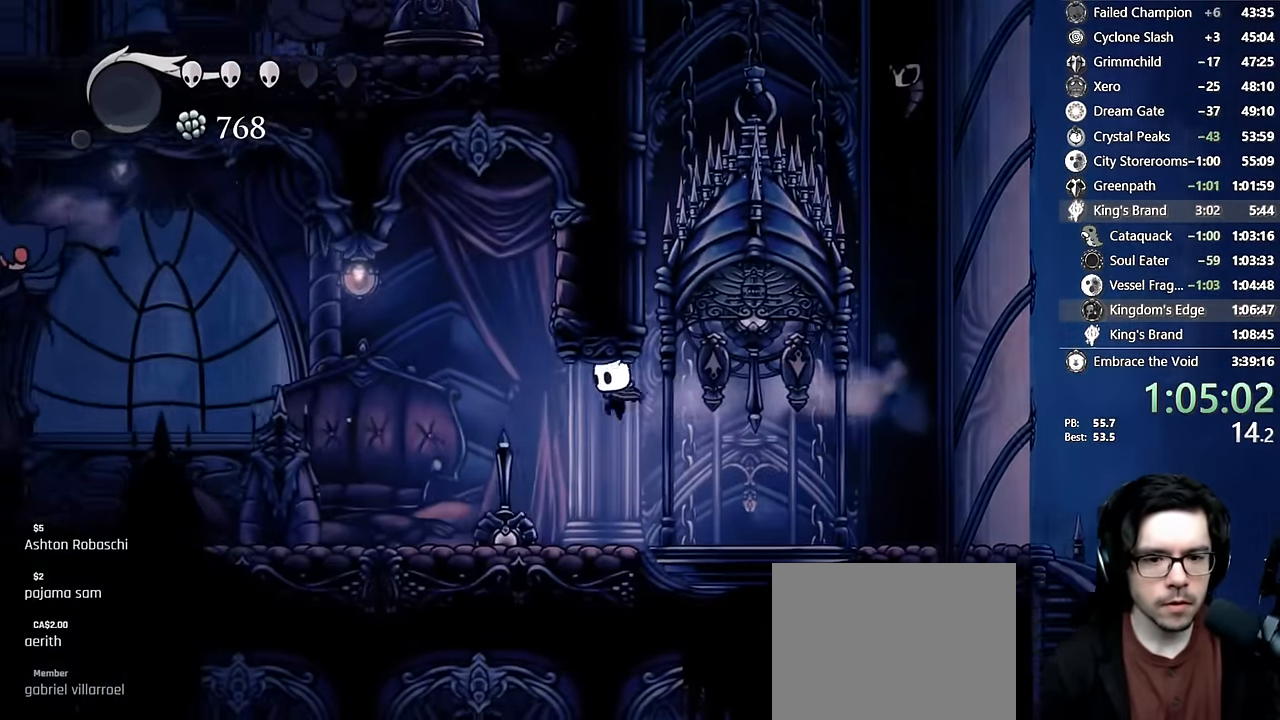
{"buttons": ["R2", "DPAD_LEFT"], "left_stick": "center", "right_stick": "center", "events": [[317, "R2", "down"]]}
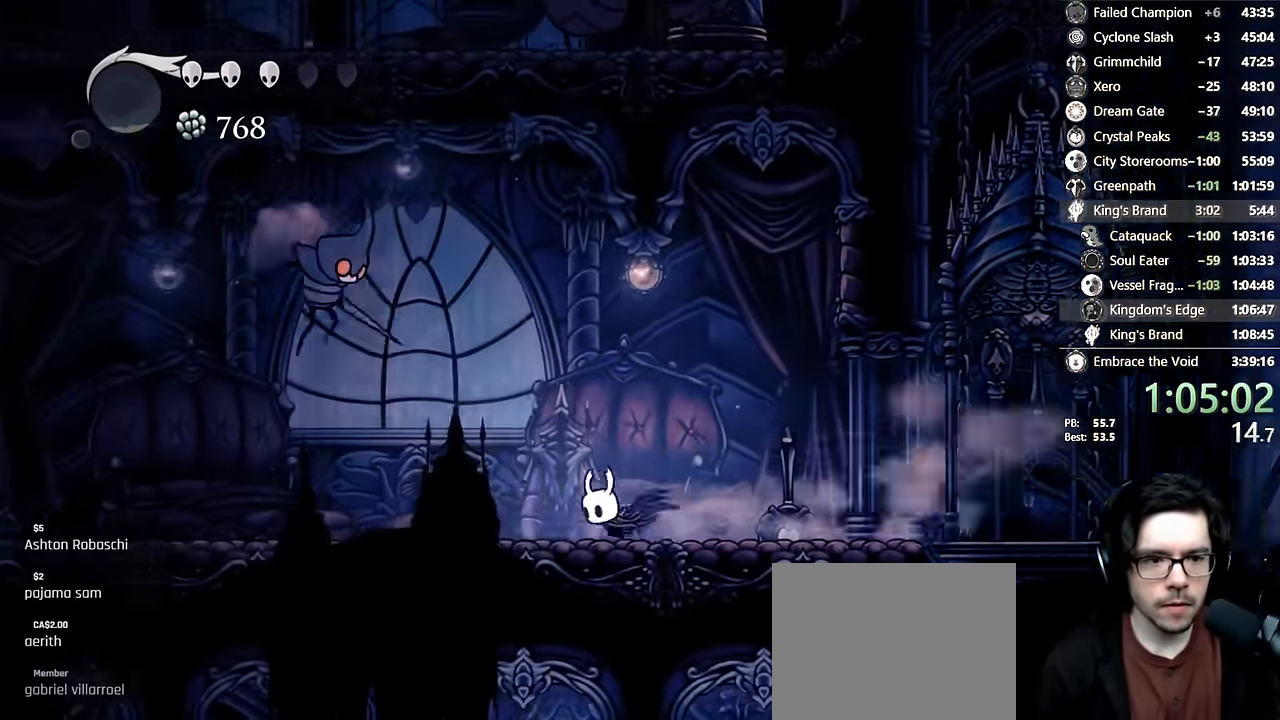
{"buttons": ["R2", "DPAD_LEFT"], "left_stick": "center", "right_stick": "center", "events": [[83, "R2", "up"], [350, "R2", "down"]]}
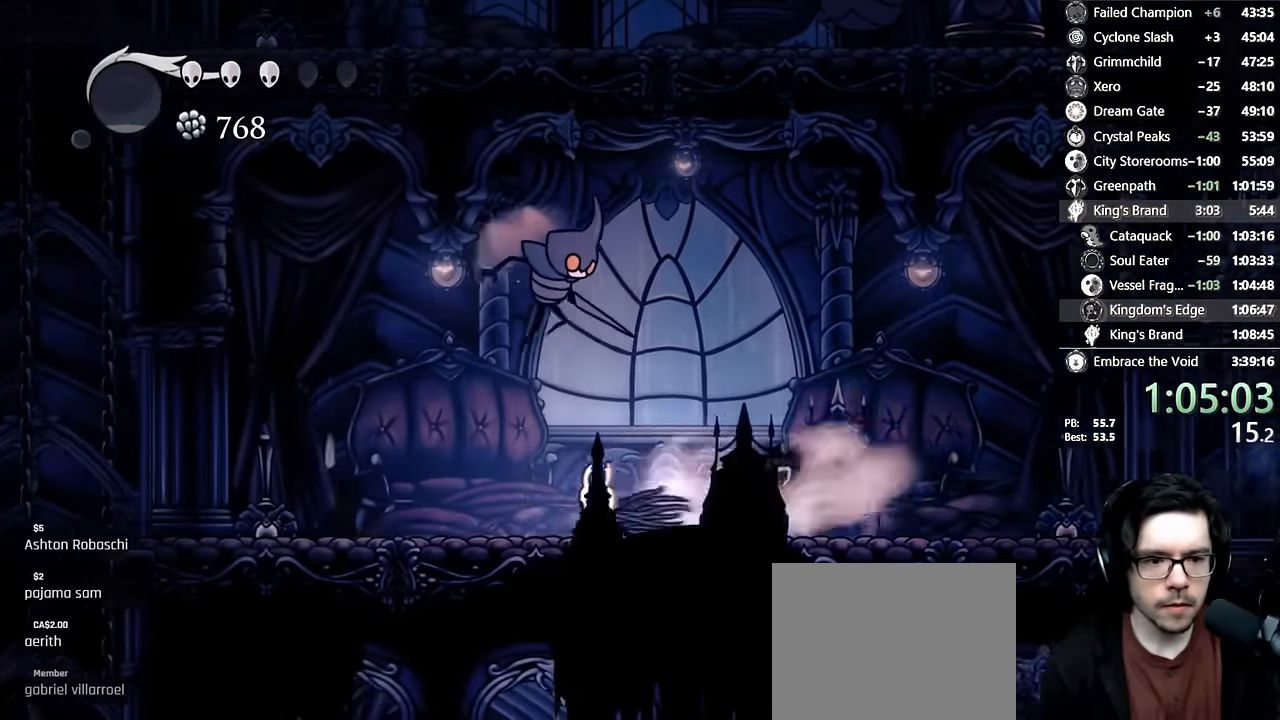
{"buttons": ["DPAD_LEFT"], "left_stick": "center", "right_stick": "center", "events": [[167, "R2", "up"]]}
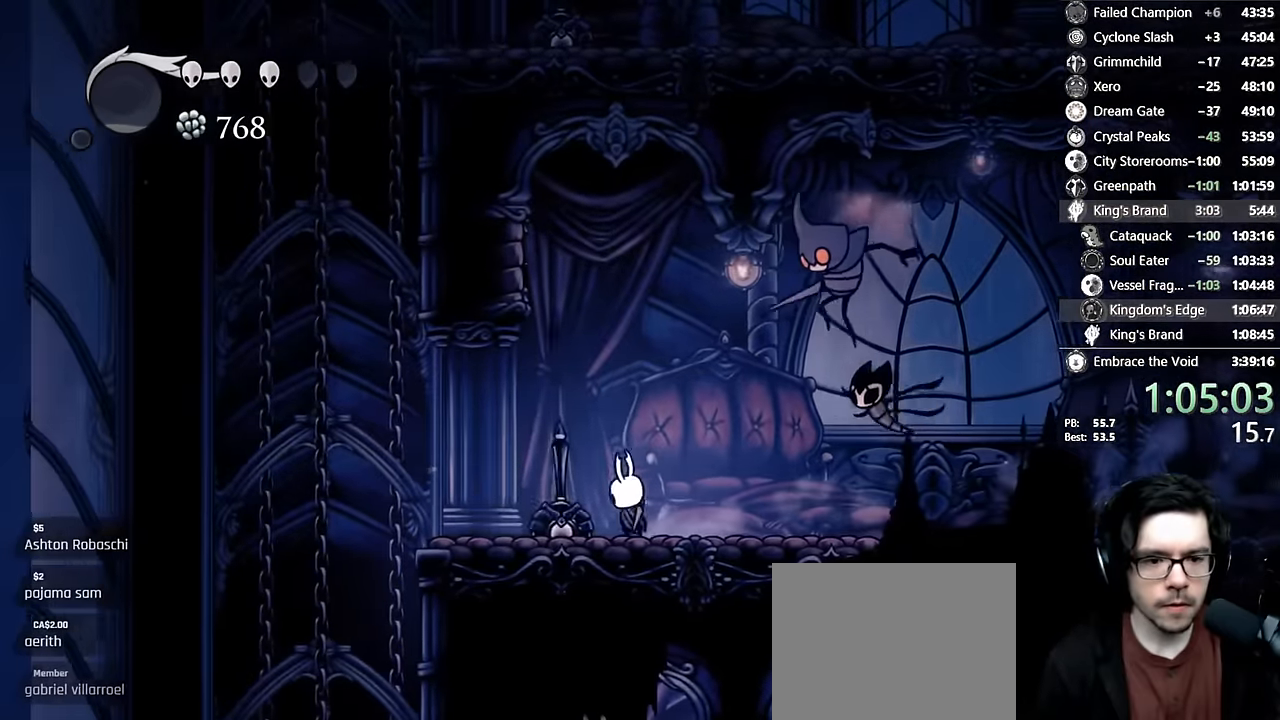
{"buttons": ["DPAD_LEFT"], "left_stick": "center", "right_stick": "center", "events": [[17, "X", "down"], [133, "R2", "down"], [300, "X", "up"], [433, "R2", "up"]]}
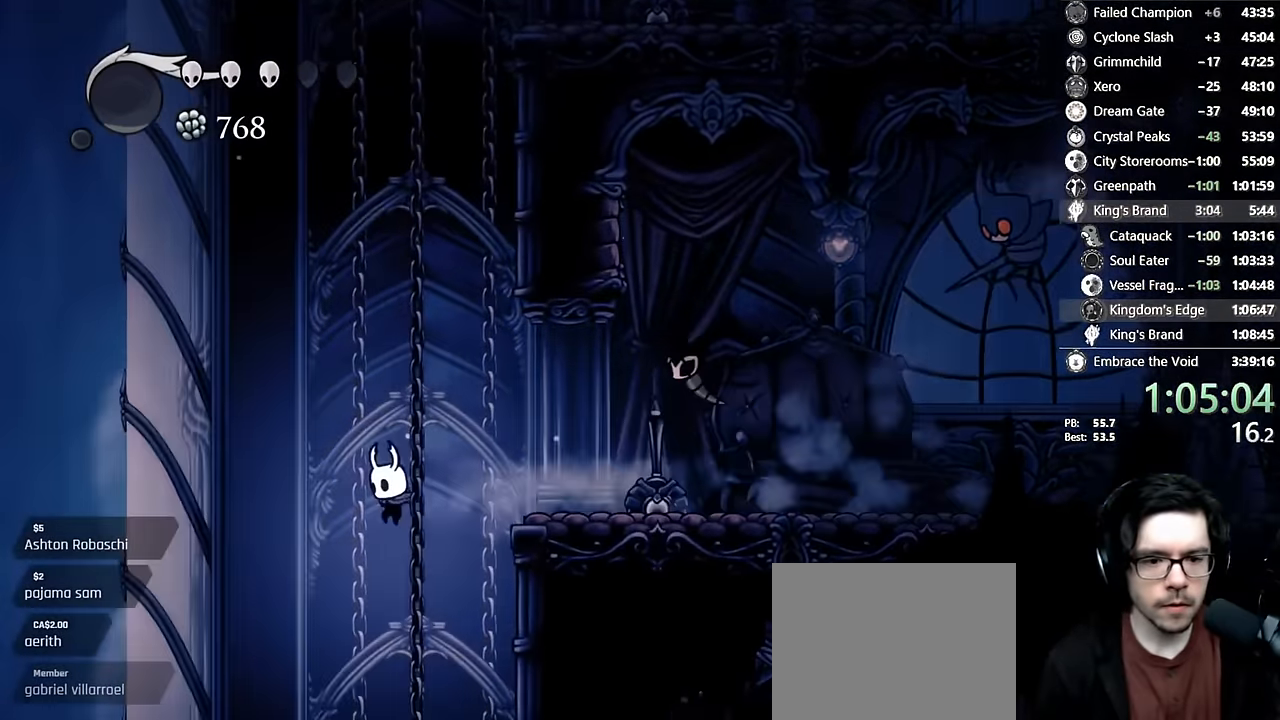
{"buttons": [], "left_stick": "center", "right_stick": "center", "events": [[367, "DPAD_LEFT", "up"]]}
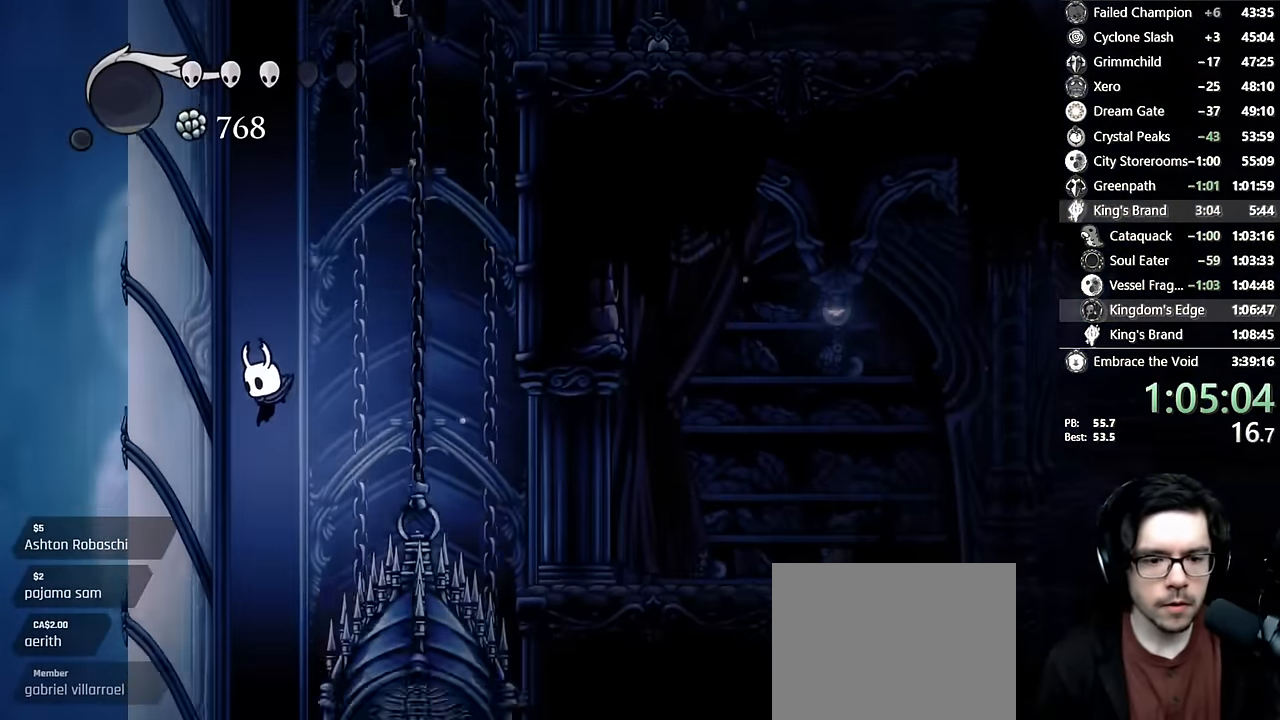
{"buttons": ["DPAD_RIGHT"], "left_stick": "center", "right_stick": "center", "events": [[333, "DPAD_RIGHT", "down"]]}
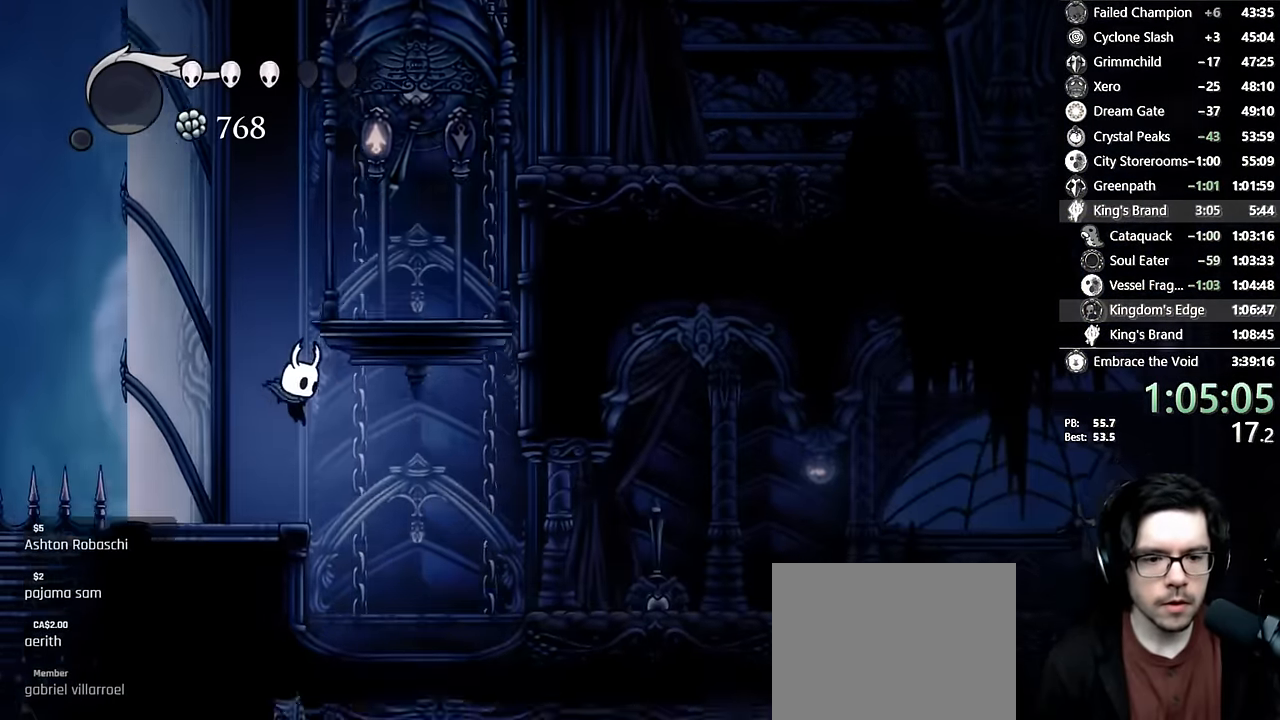
{"buttons": ["DPAD_RIGHT"], "left_stick": "center", "right_stick": "center", "events": [[133, "R2", "down"], [400, "R2", "up"]]}
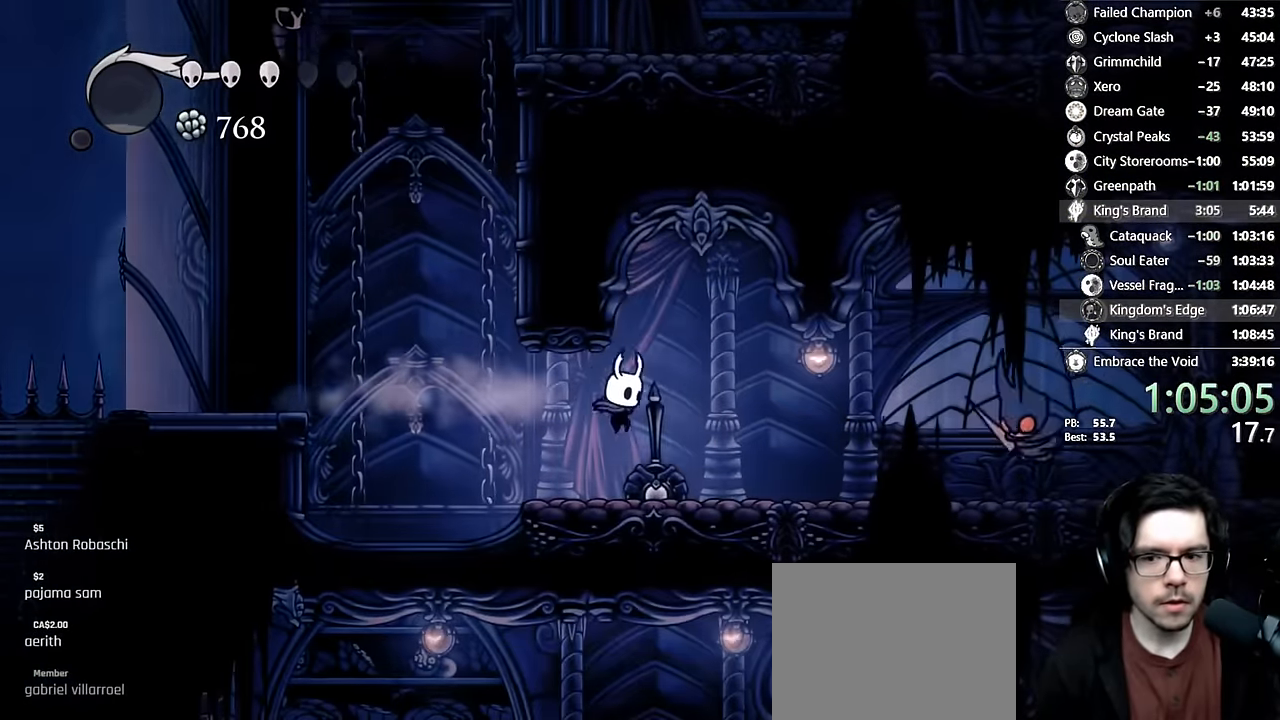
{"buttons": ["DPAD_RIGHT"], "left_stick": "center", "right_stick": "center", "events": [[133, "DPAD_RIGHT", "up"], [233, "R2", "down"], [300, "DPAD_RIGHT", "down"], [467, "R2", "up"]]}
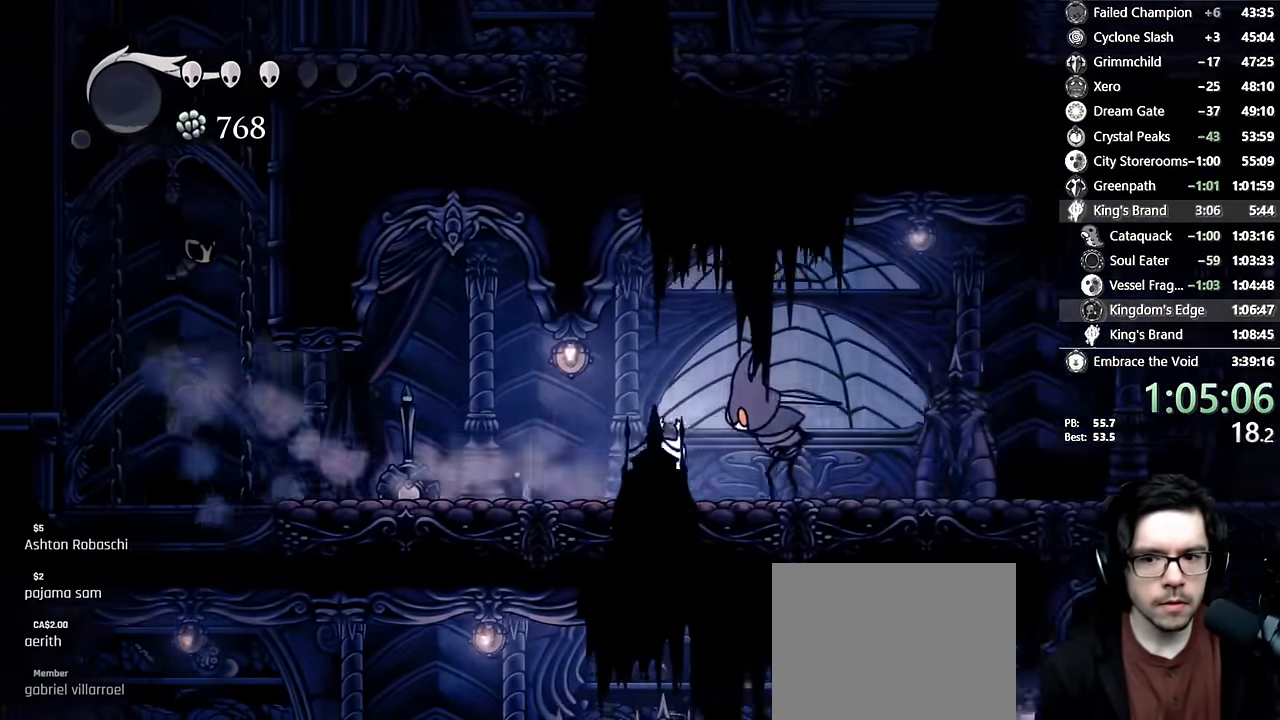
{"buttons": ["DPAD_DOWN", "DPAD_RIGHT"], "left_stick": "center", "right_stick": "center", "events": [[50, "A", "down"], [50, "X", "down"], [433, "A", "up"], [433, "X", "up"], [450, "DPAD_DOWN", "down"]]}
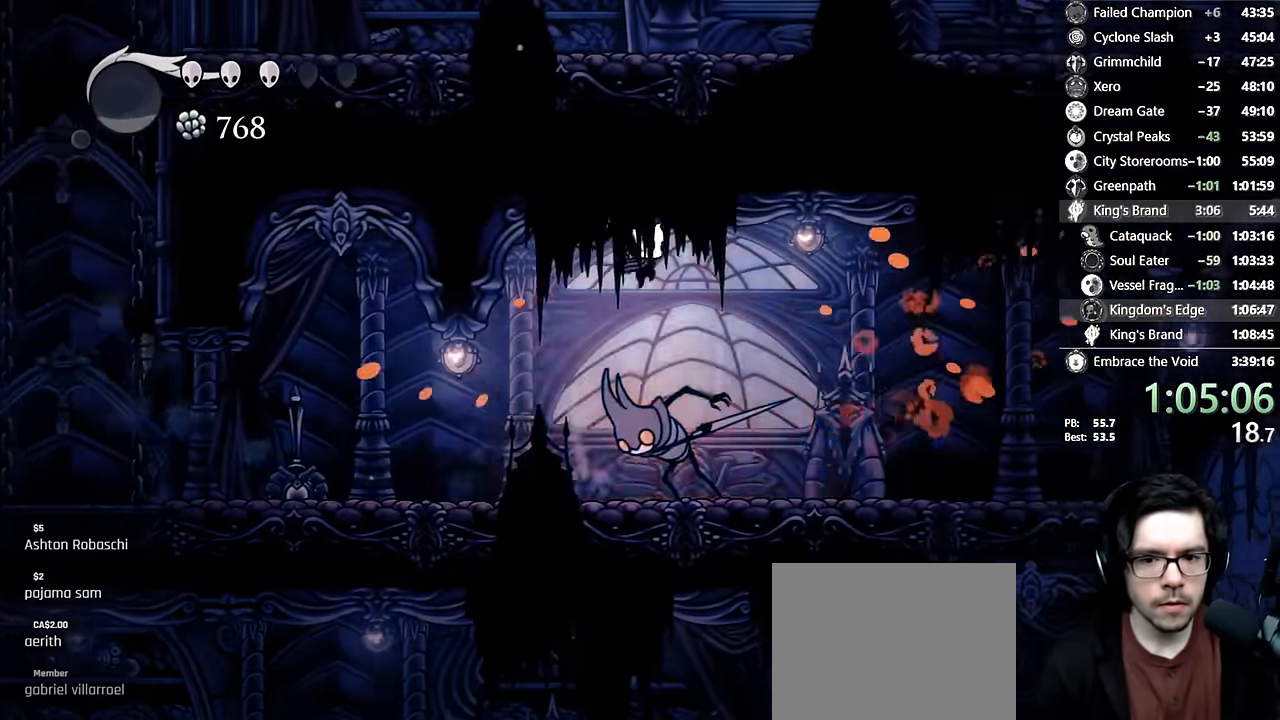
{"buttons": ["R2", "DPAD_RIGHT"], "left_stick": "center", "right_stick": "center", "events": [[67, "X", "down"], [217, "DPAD_DOWN", "up"], [250, "R2", "down"], [367, "X", "up"]]}
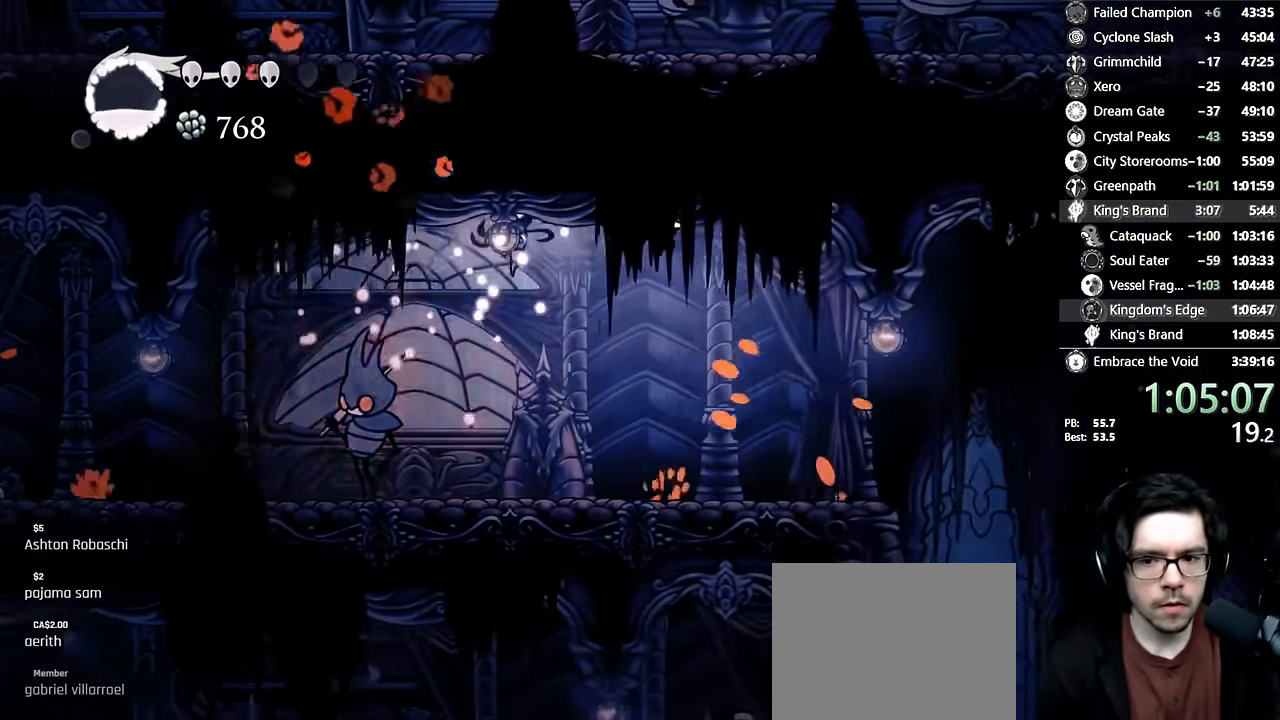
{"buttons": ["DPAD_RIGHT"], "left_stick": "center", "right_stick": "center", "events": [[100, "R2", "up"]]}
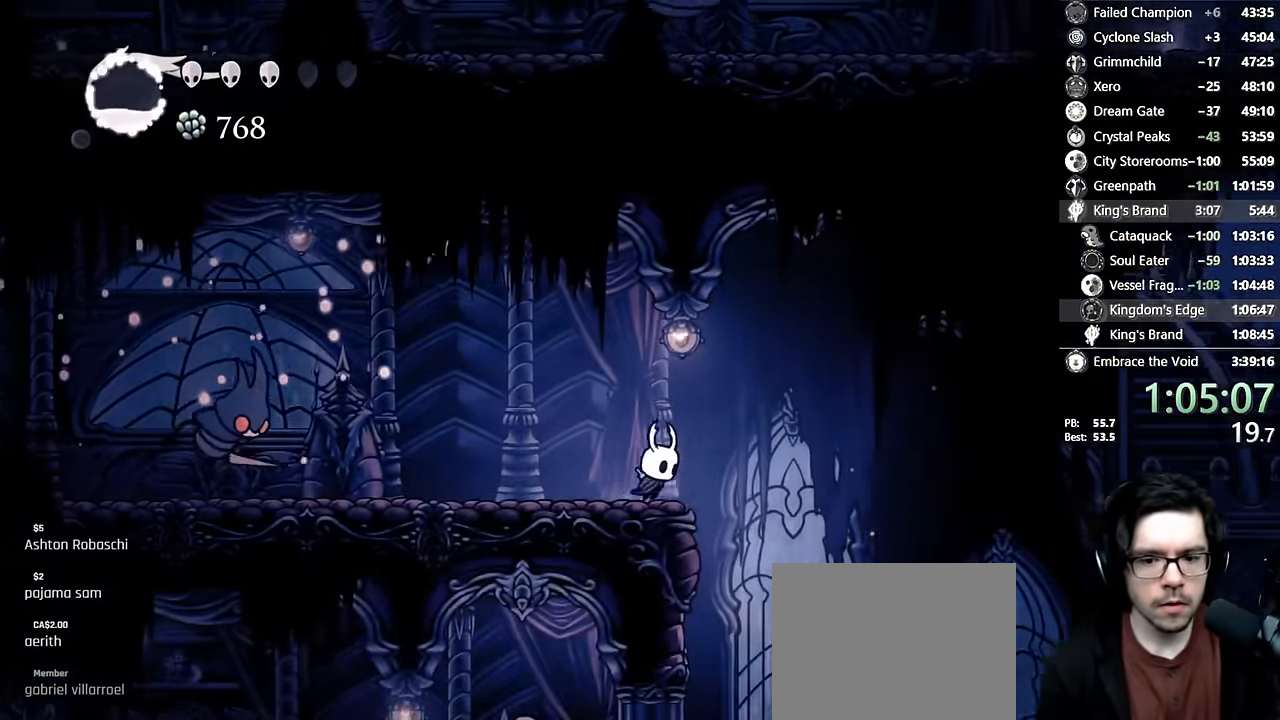
{"buttons": [], "left_stick": "center", "right_stick": "center"}